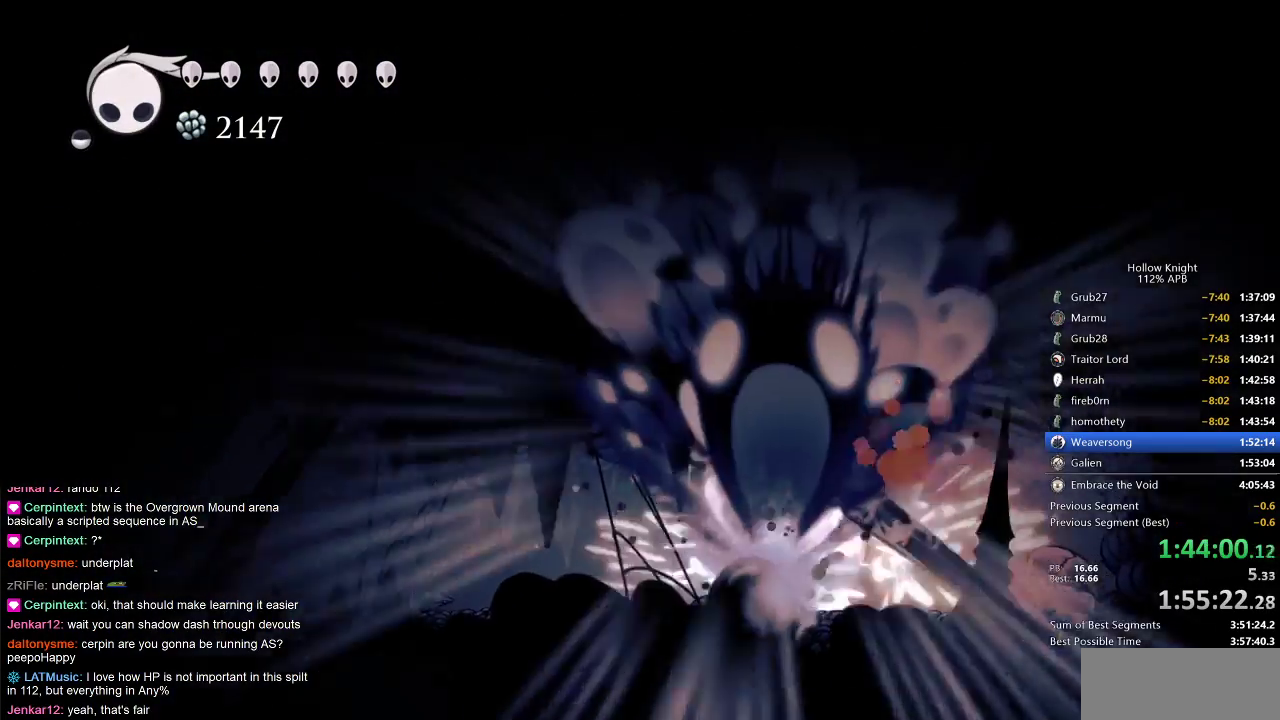
Gameplay with keyboard; each line is a JSON object with the keys held at the frame after it. "events" lists presses ("down") and releases ("up") of "cdash", "dash", "dnail", "down", "heal", "inv", "jump", "left", "nail", "right", "spell" and "up" between this image and that frame as [ms after this image, input, new state], when the widget could be followed in between. No other keys are recorded. Mouse input is not recorded. Key names are as the overlay labels them; some are game actions (e.g. jump) rather than physical keys.
{"keys": [], "events": [[83, "spell", "down"], [200, "spell", "up"], [283, "spell", "down"], [333, "spell", "up"], [383, "spell", "down"], [467, "spell", "up"]]}
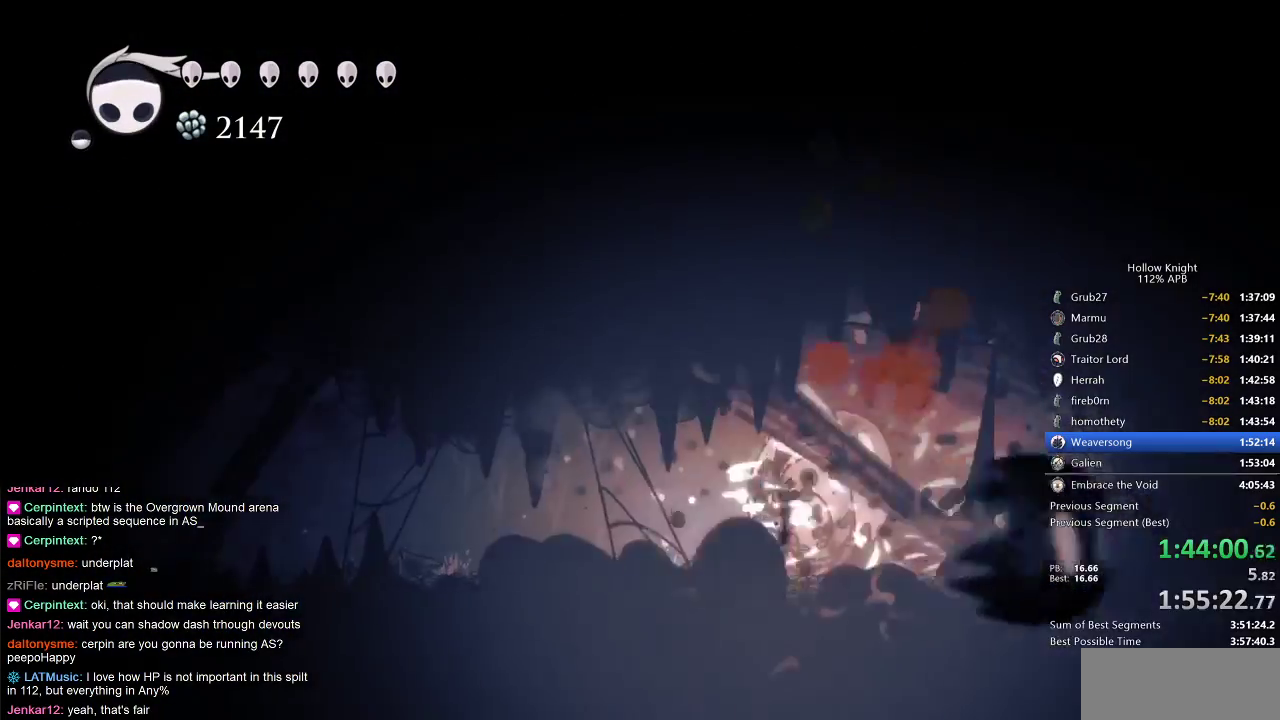
{"keys": ["right"], "events": [[17, "spell", "down"], [133, "spell", "up"], [167, "spell", "down"], [217, "spell", "up"], [450, "right", "down"]]}
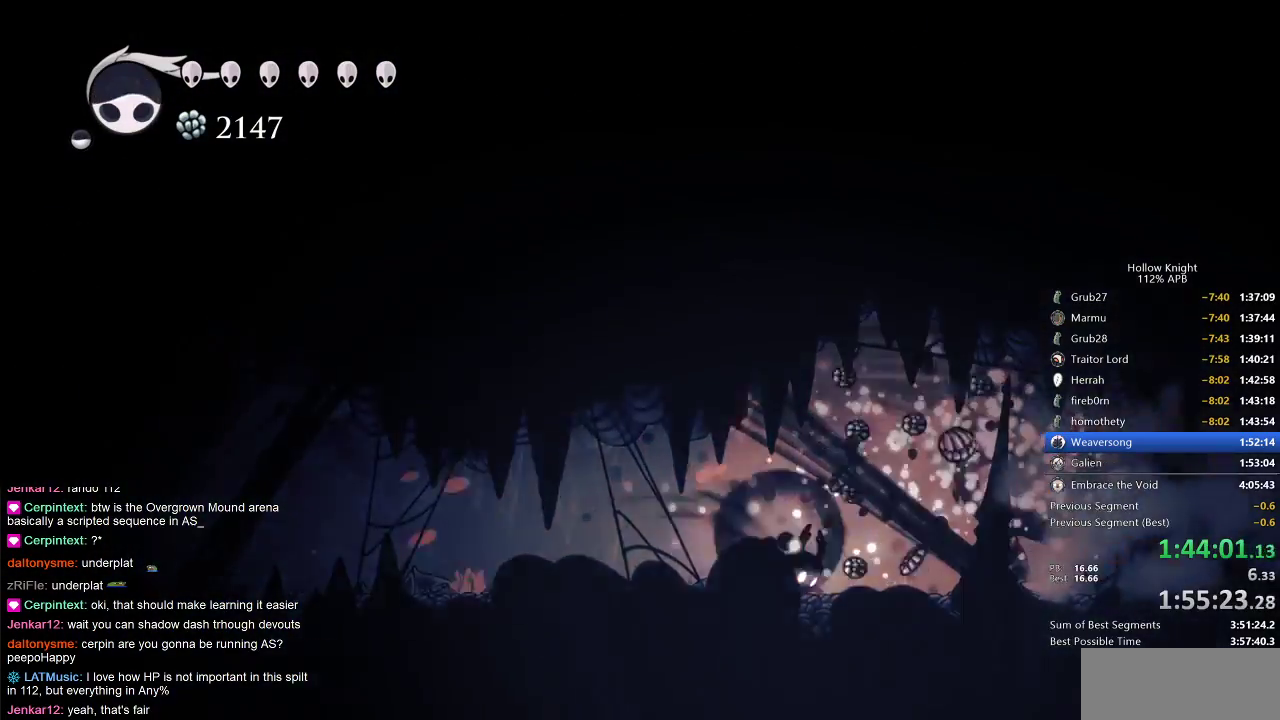
{"keys": ["dash", "right"], "events": [[50, "dash", "down"], [133, "dash", "up"], [417, "dash", "down"]]}
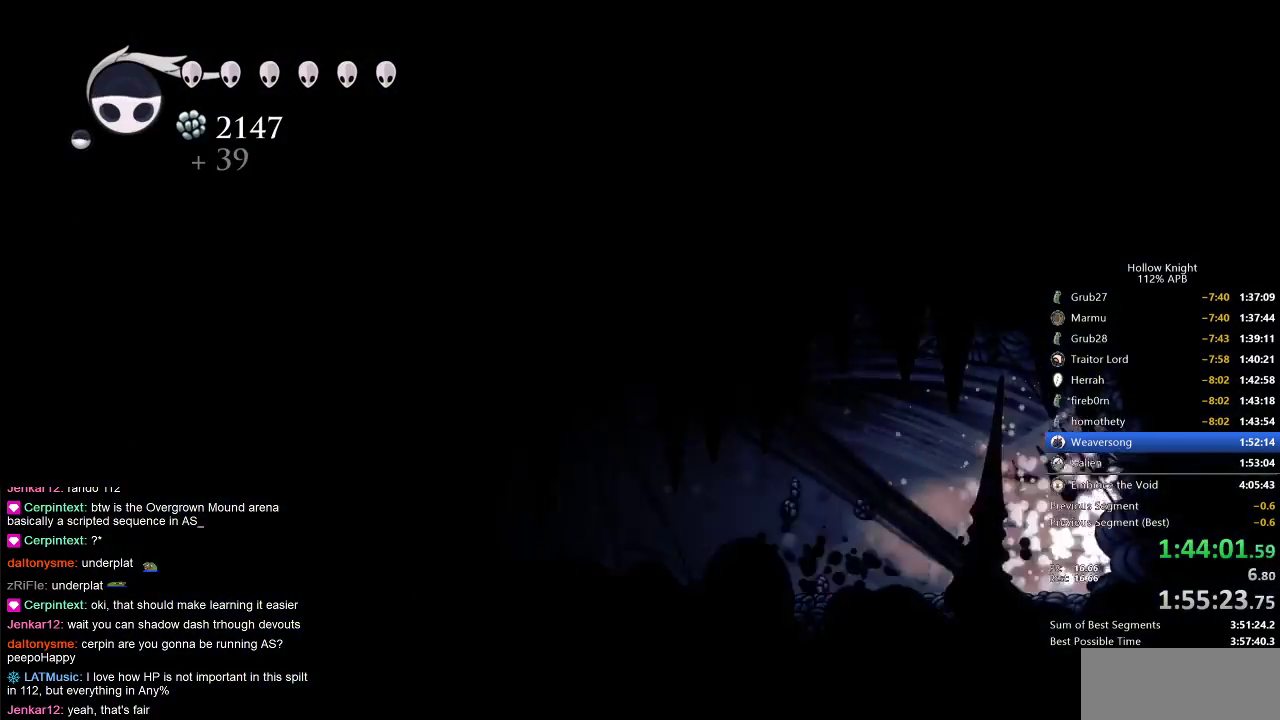
{"keys": ["right"], "events": [[17, "dash", "up"], [283, "dash", "down"], [417, "dash", "up"]]}
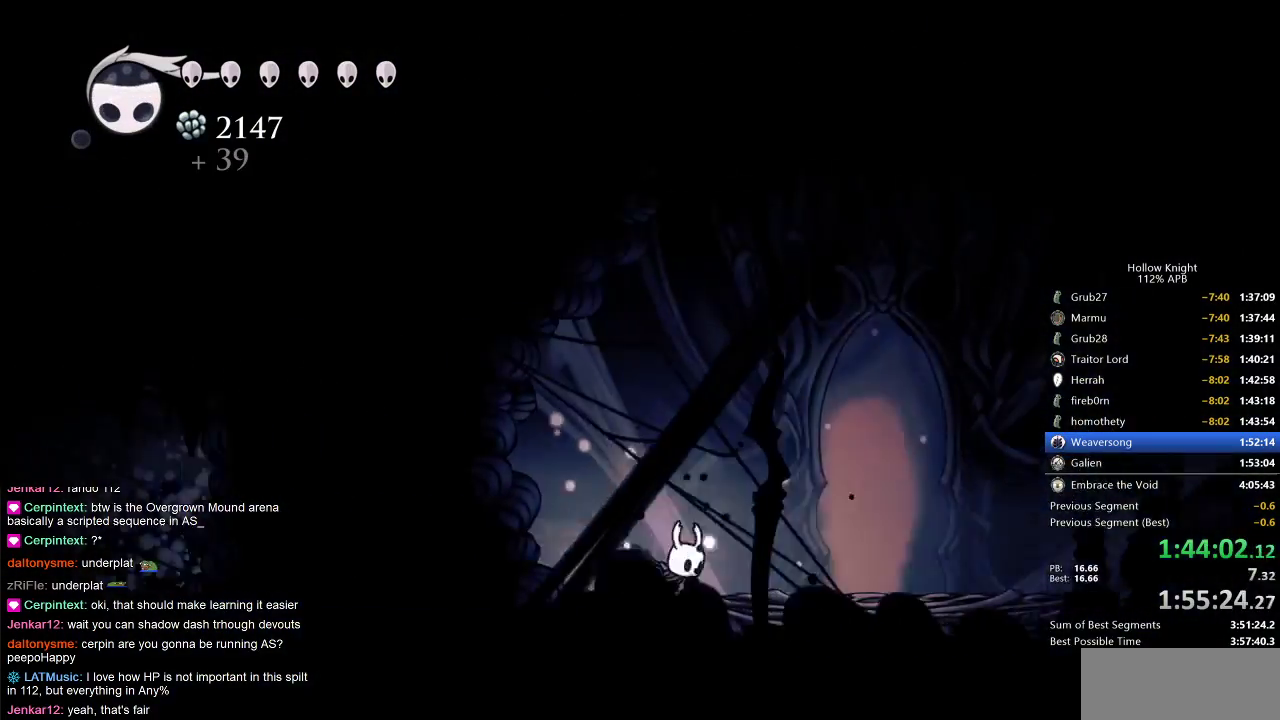
{"keys": ["up"], "events": [[450, "up", "down"], [483, "right", "up"]]}
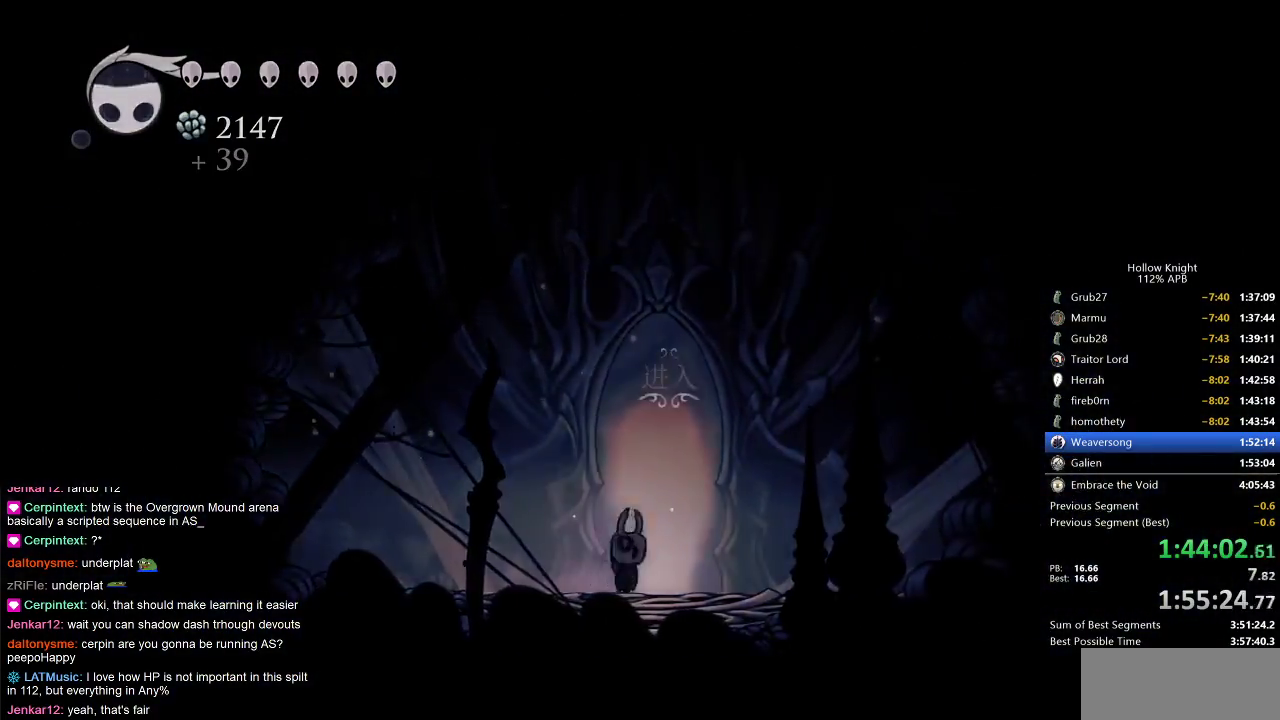
{"keys": [], "events": [[33, "up", "up"], [133, "up", "down"], [217, "up", "up"], [317, "right", "down"], [450, "right", "up"]]}
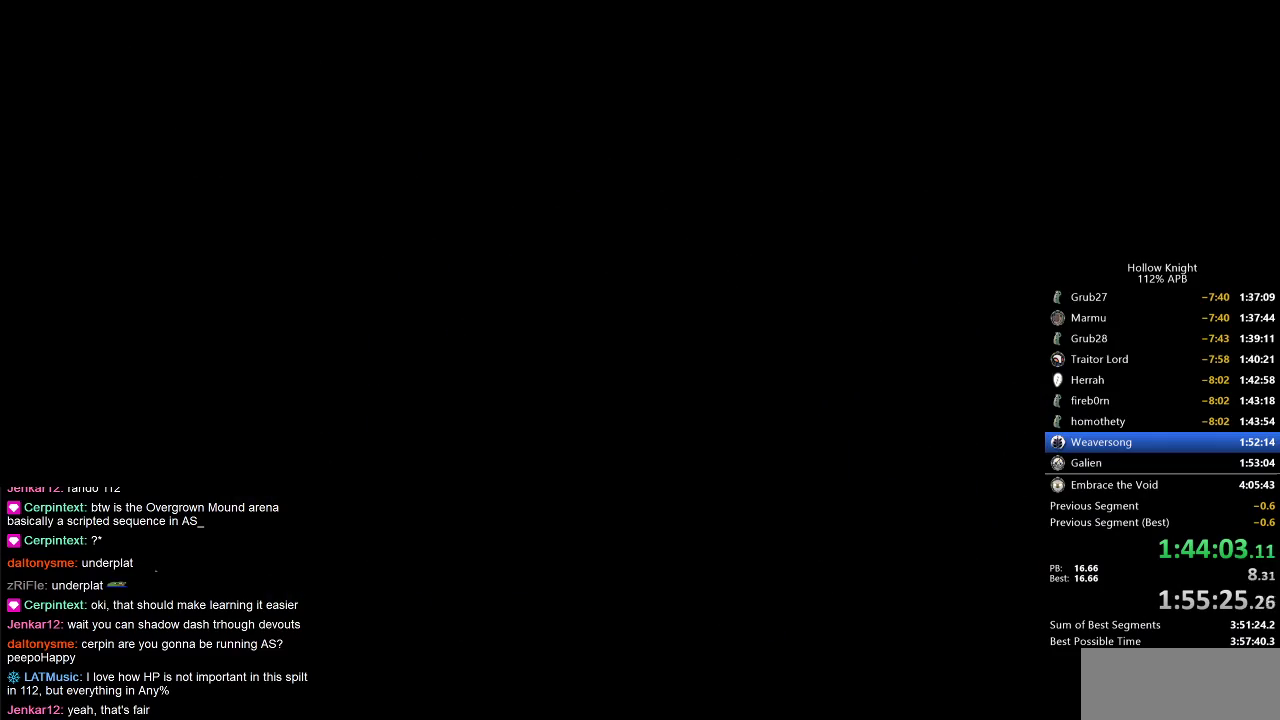
{"keys": [], "events": [[150, "right", "down"], [283, "right", "up"], [333, "right", "down"], [467, "right", "up"]]}
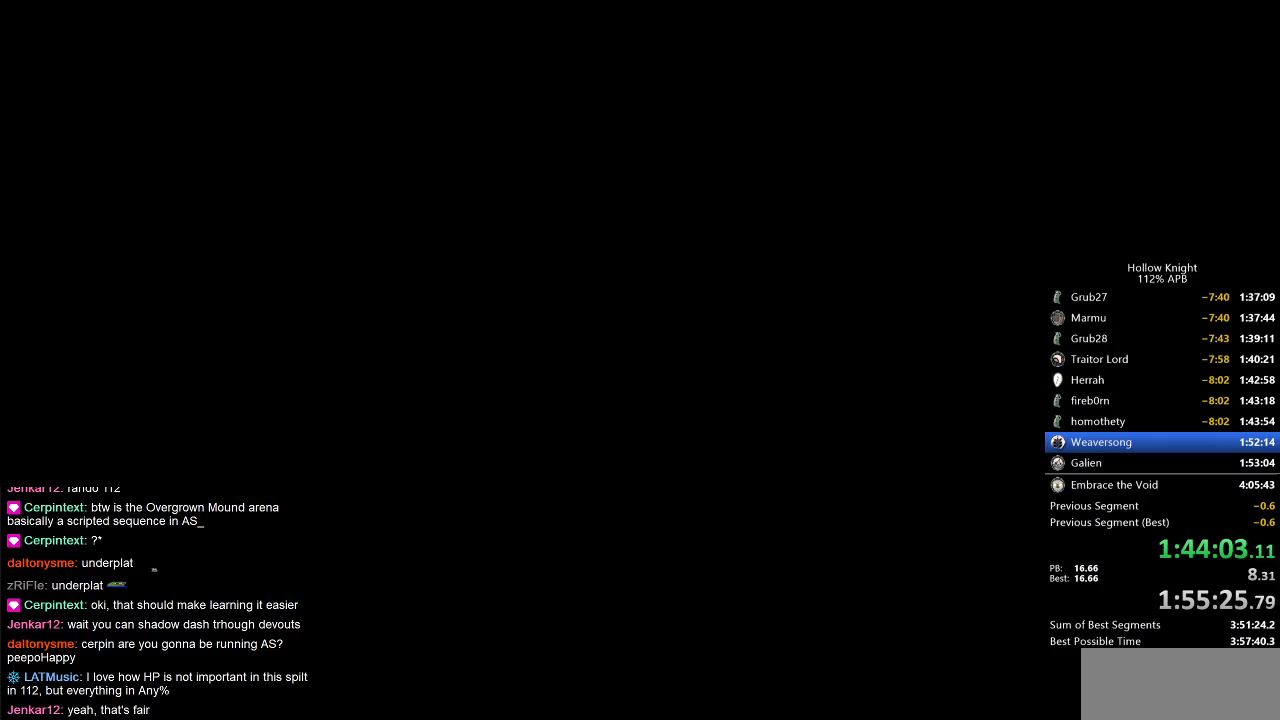
{"keys": [], "events": [[67, "right", "down"], [167, "right", "up"], [250, "right", "down"], [400, "right", "up"]]}
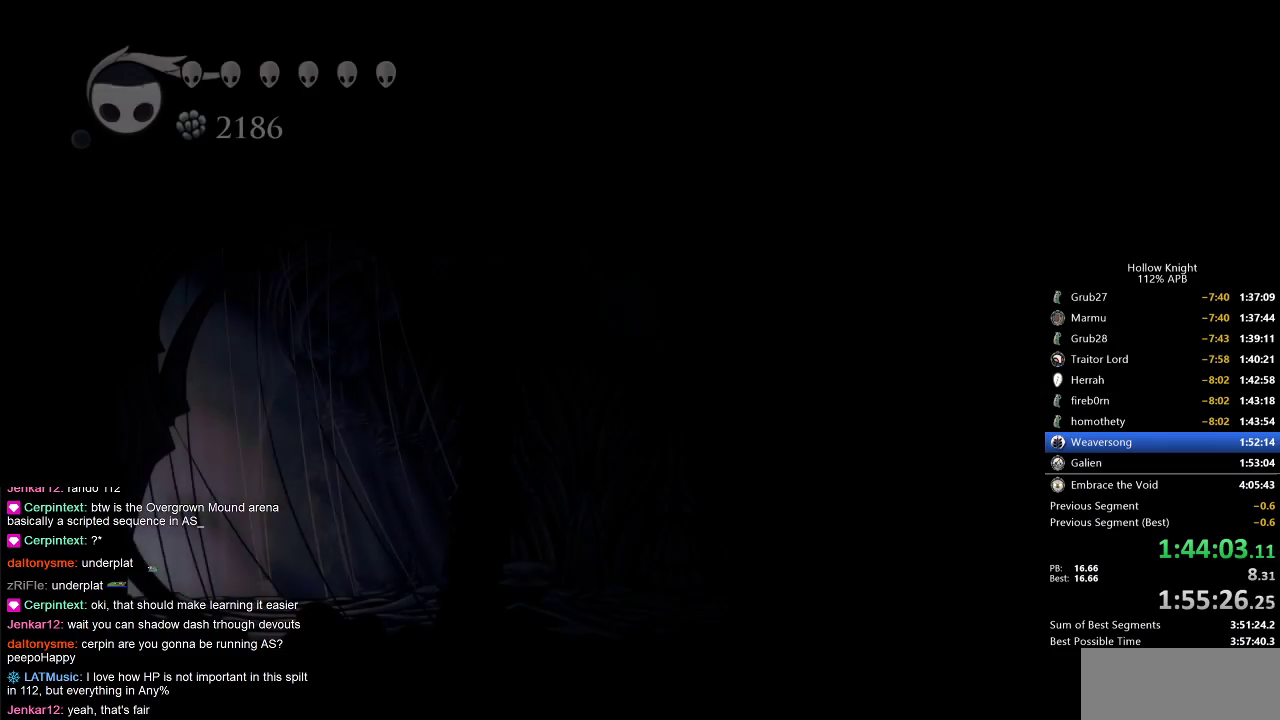
{"keys": [], "events": []}
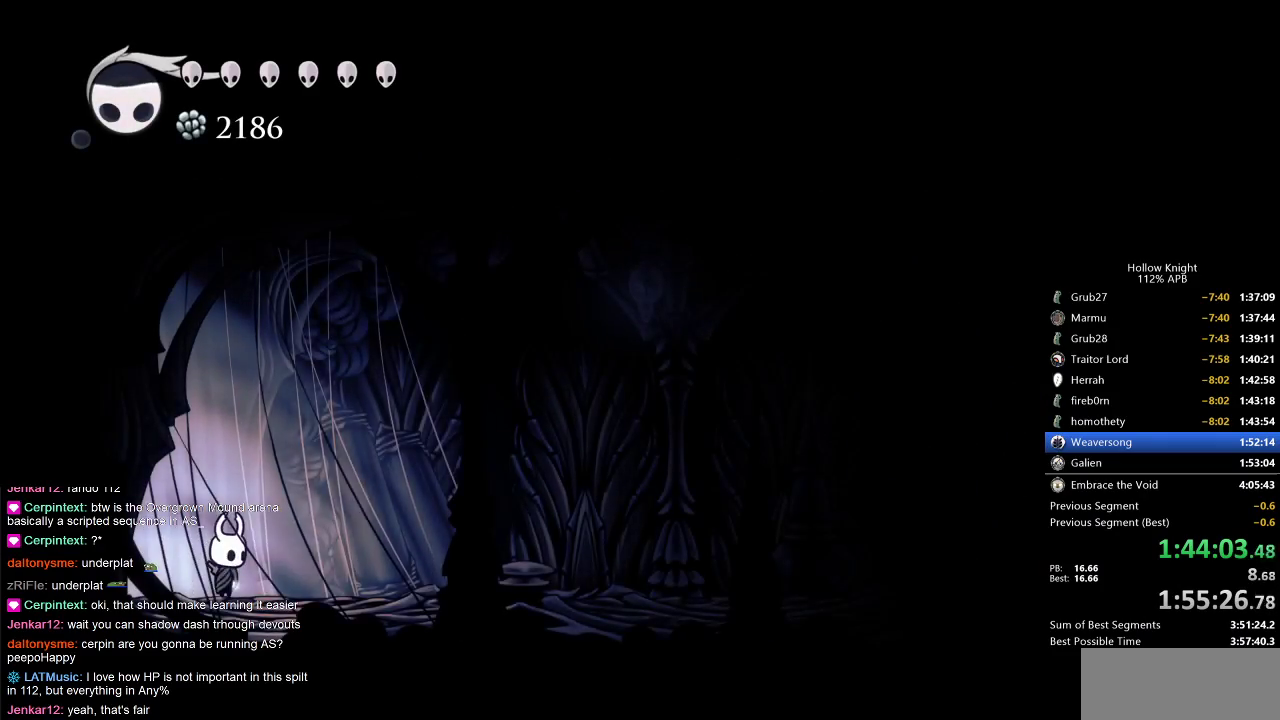
{"keys": ["cdash"], "events": [[67, "cdash", "down"]]}
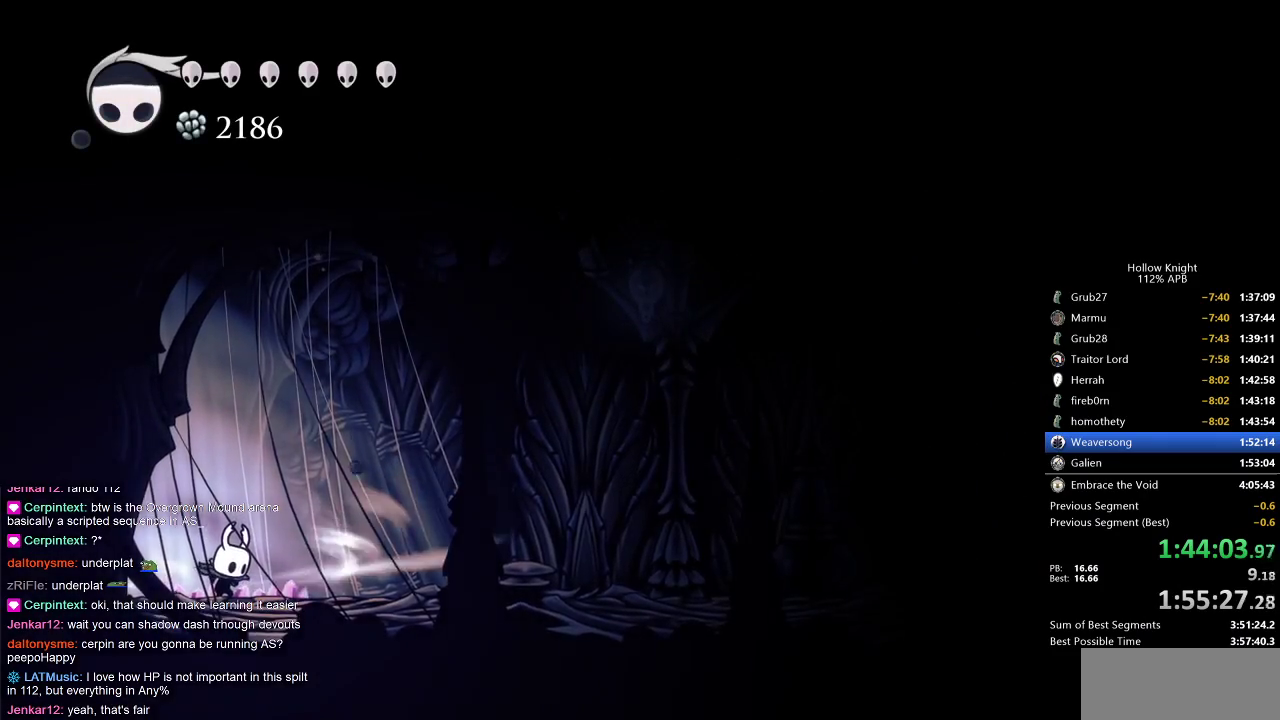
{"keys": [], "events": [[483, "cdash", "up"]]}
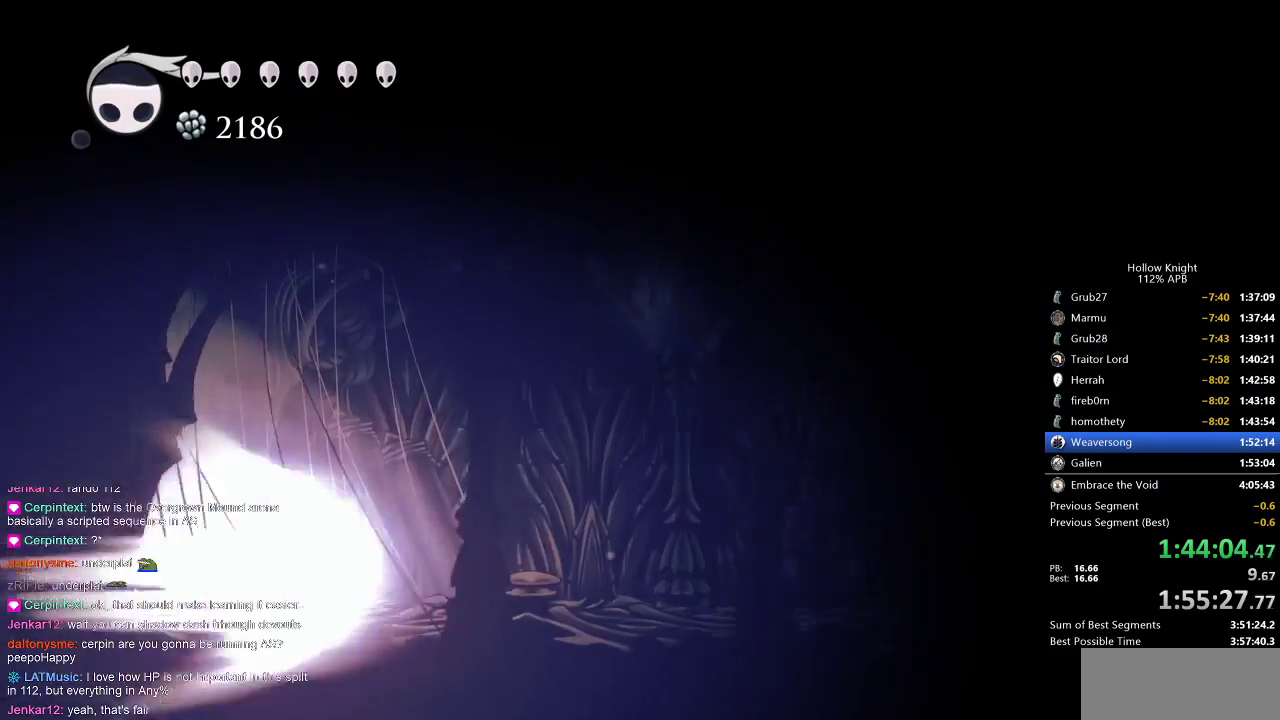
{"keys": ["right"], "events": [[33, "right", "down"]]}
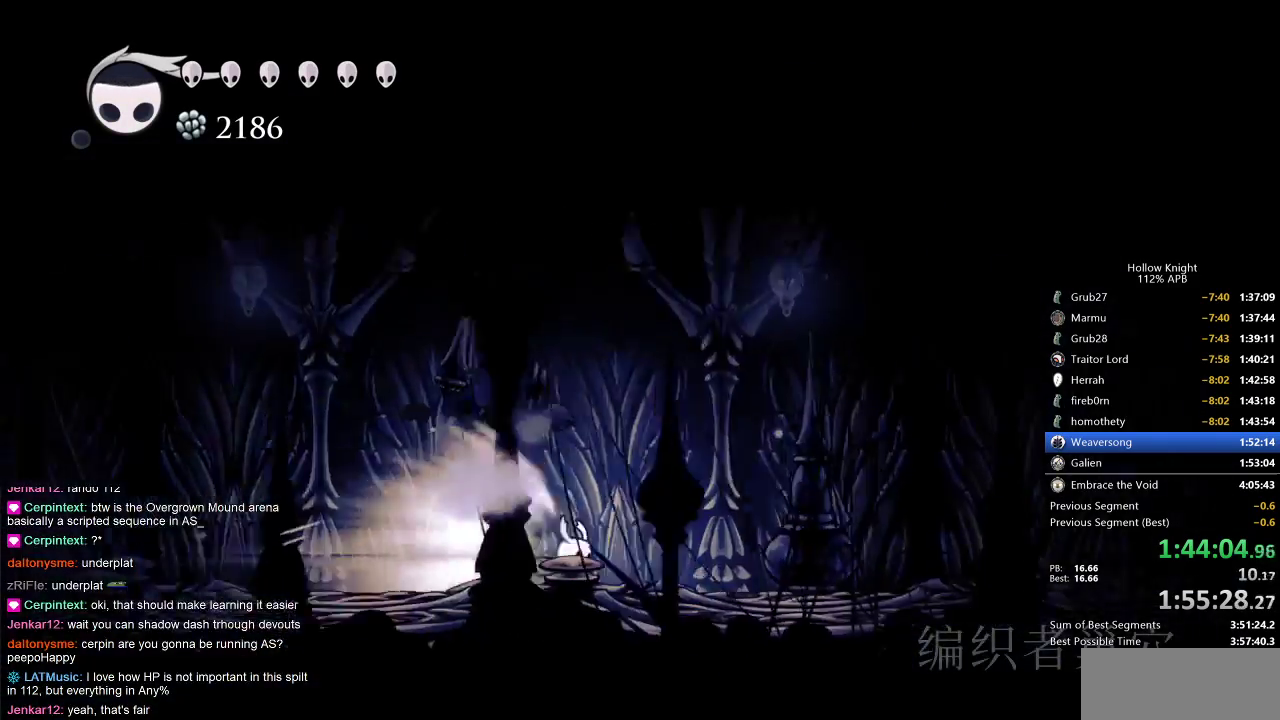
{"keys": ["right"], "events": []}
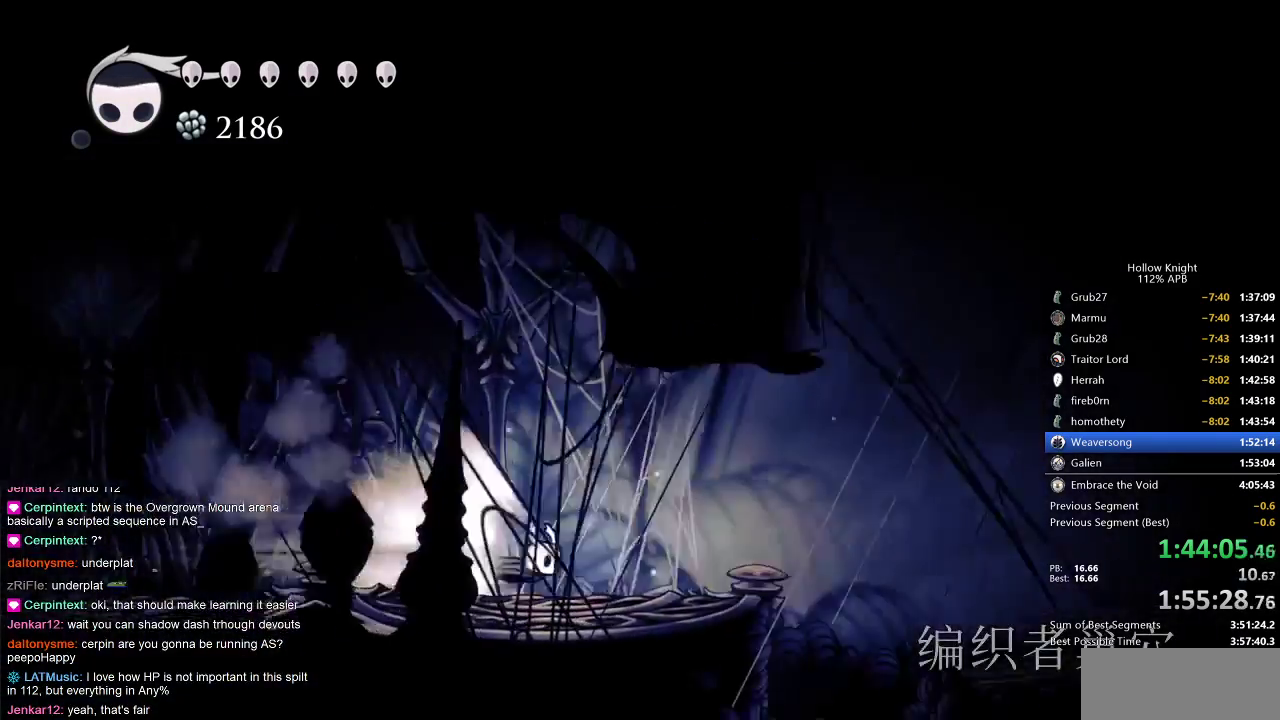
{"keys": ["right"], "events": []}
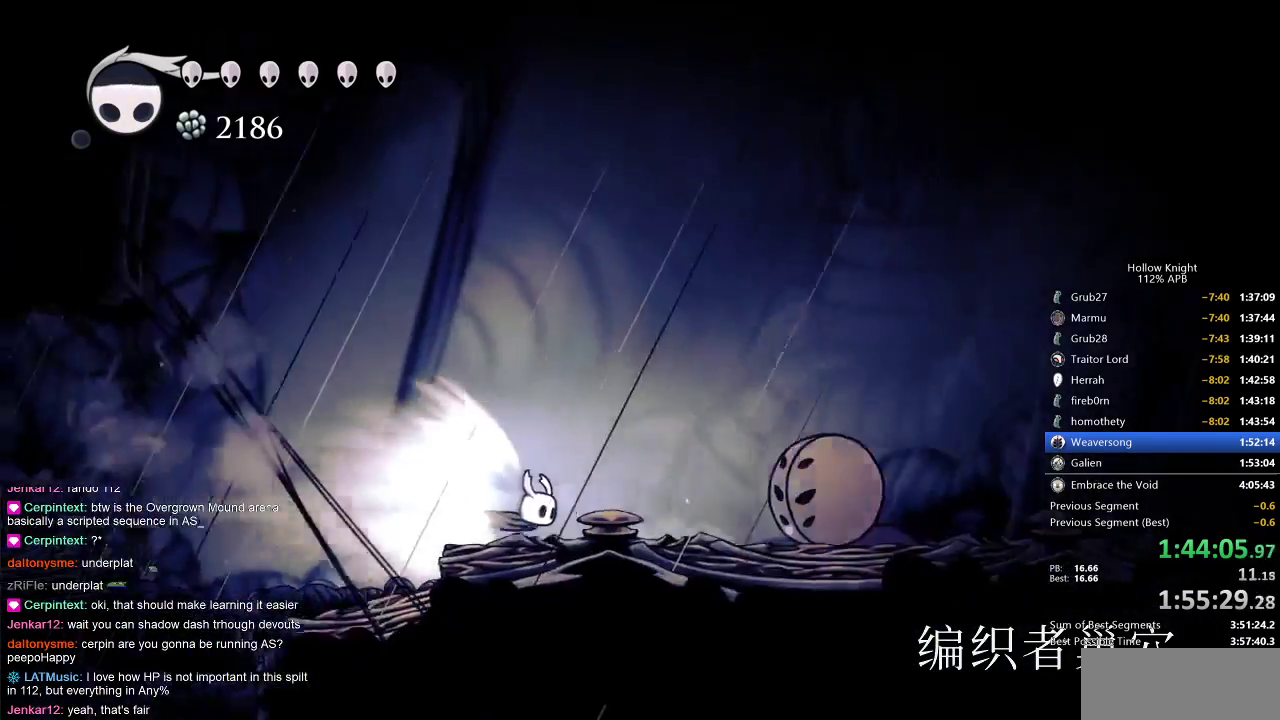
{"keys": ["cdash", "right"], "events": [[433, "cdash", "down"]]}
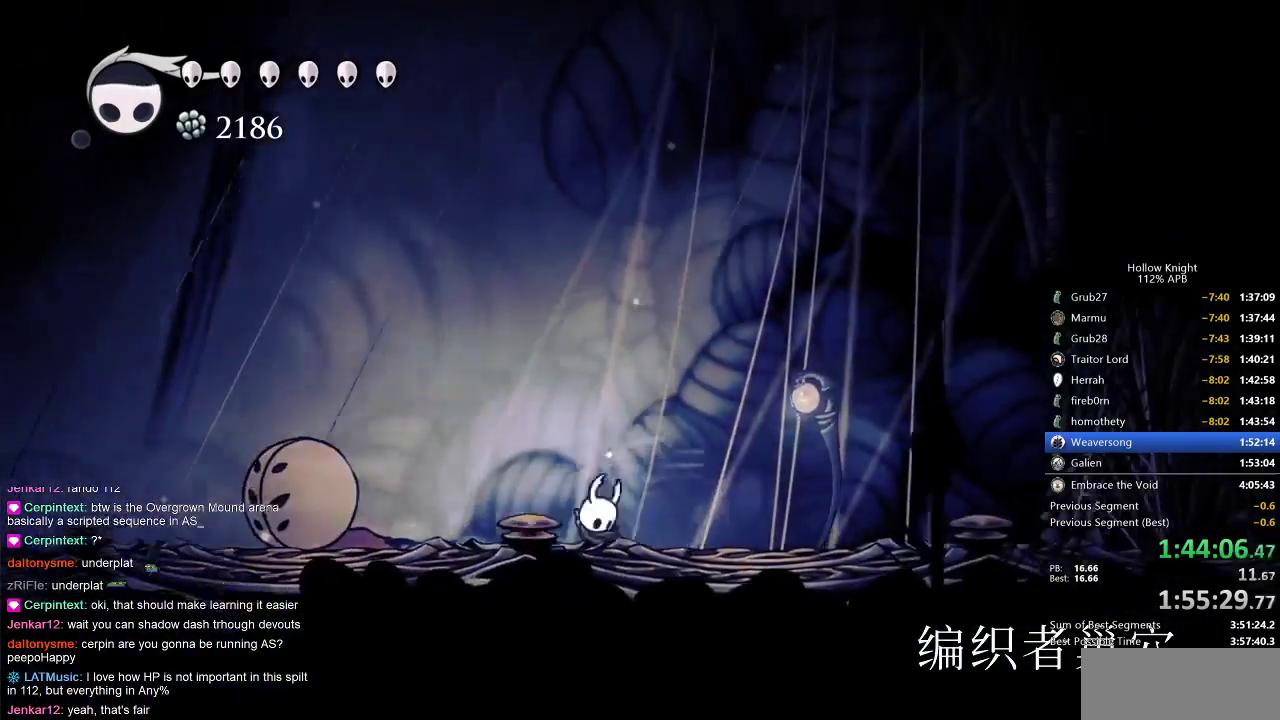
{"keys": ["right"], "events": [[50, "cdash", "up"]]}
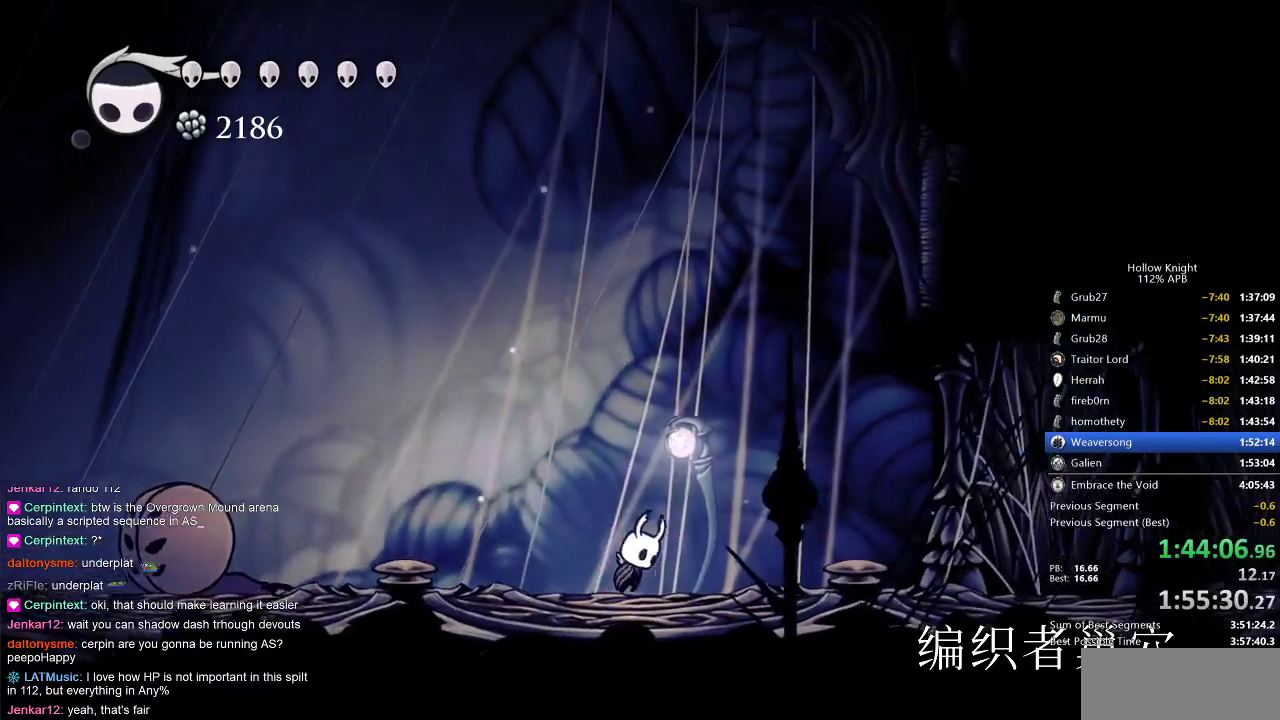
{"keys": ["jump", "right"], "events": [[17, "jump", "down"], [250, "jump", "up"], [250, "right", "up"], [317, "jump", "down"], [350, "right", "down"]]}
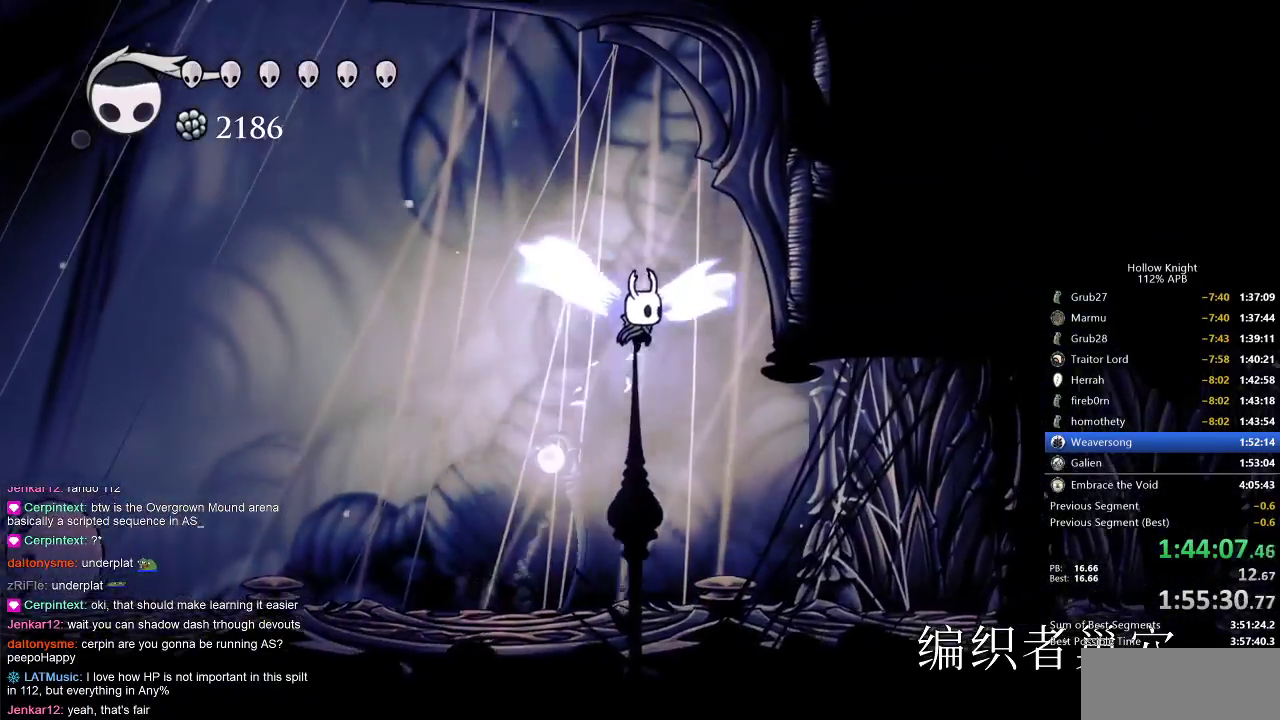
{"keys": ["jump", "left"], "events": [[83, "dash", "down"], [83, "jump", "up"], [333, "dash", "up"], [367, "jump", "down"], [367, "left", "down"], [367, "right", "up"]]}
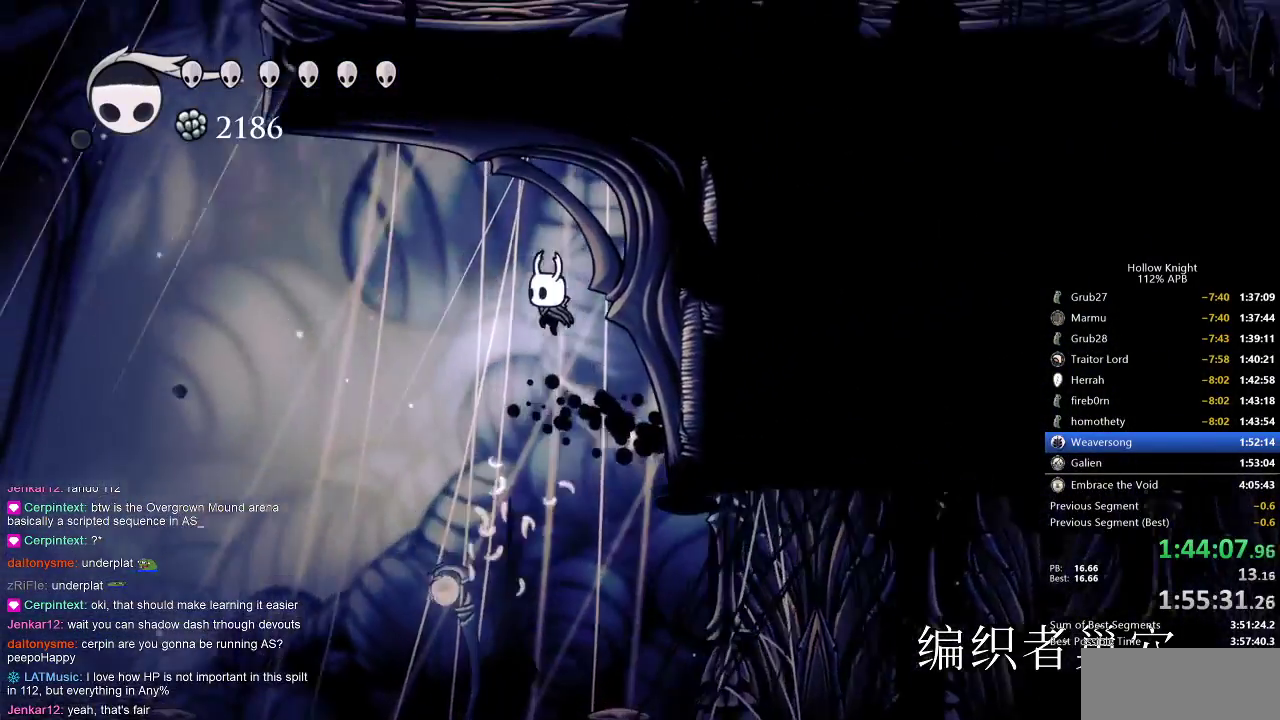
{"keys": ["left"], "events": [[250, "dash", "down"], [283, "jump", "up"], [383, "dash", "up"]]}
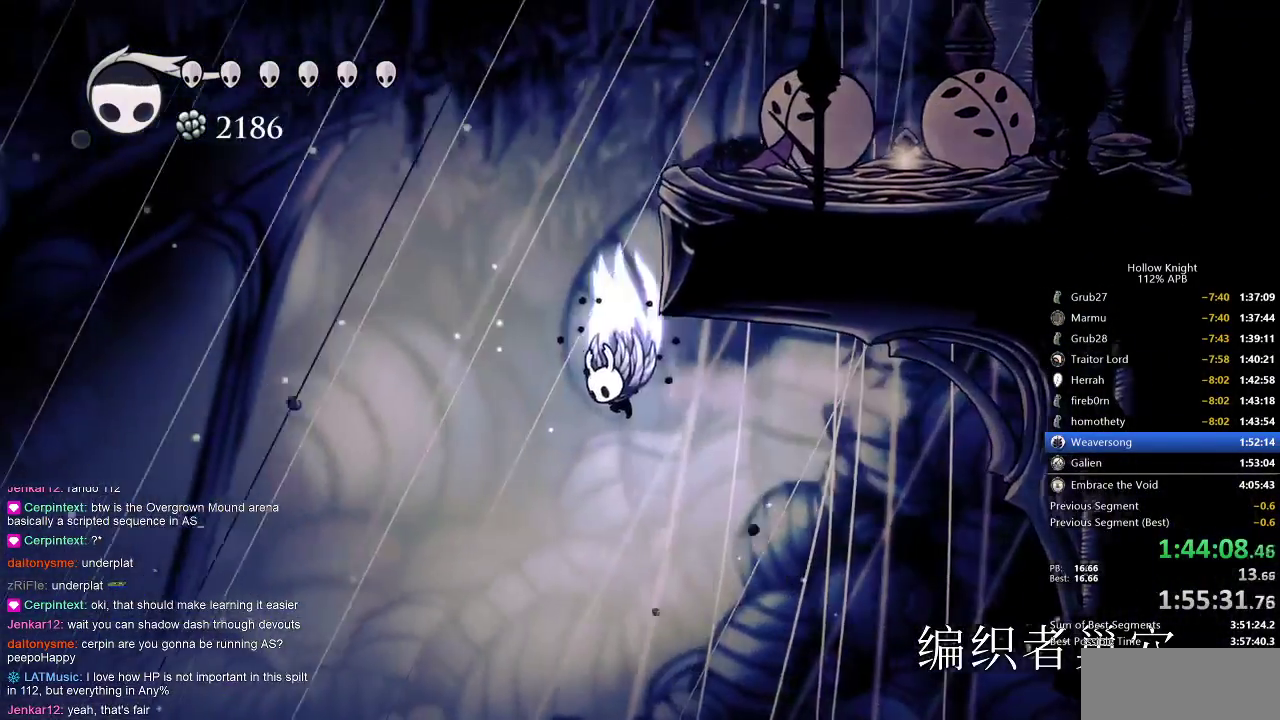
{"keys": ["jump", "right"], "events": [[33, "jump", "down"], [67, "left", "up"], [233, "right", "down"], [350, "jump", "up"], [417, "jump", "down"]]}
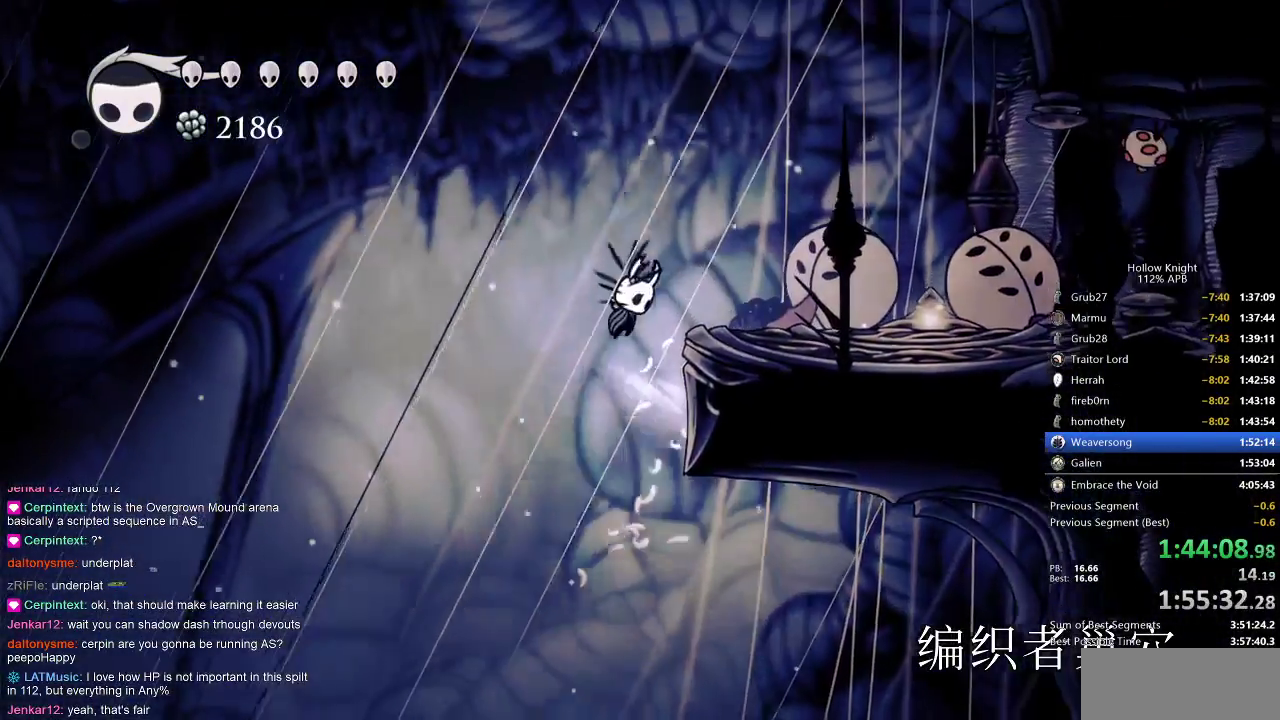
{"keys": ["down"], "events": [[83, "dash", "down"], [133, "jump", "up"], [183, "dash", "up"], [417, "down", "down"], [467, "right", "up"]]}
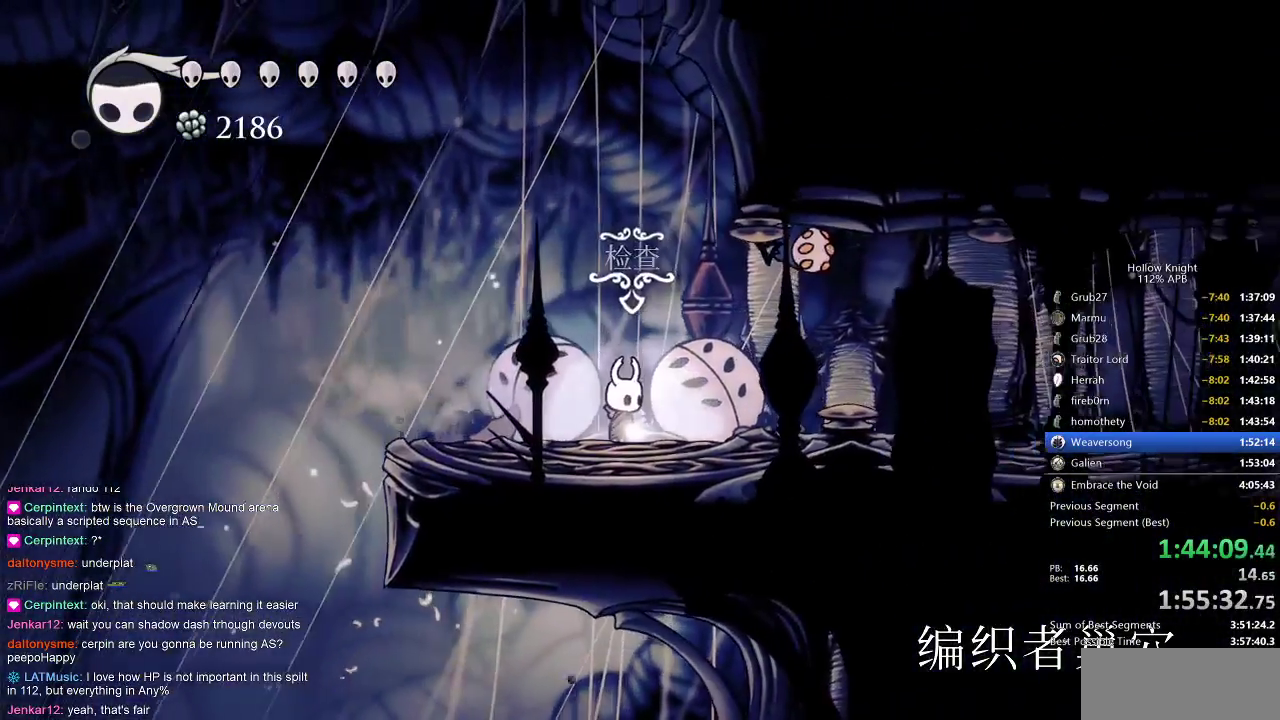
{"keys": ["left"], "events": [[17, "down", "up"], [117, "down", "down"], [133, "down", "up"], [250, "down", "down"], [283, "down", "up"], [350, "left", "down"], [383, "left", "up"], [467, "left", "down"]]}
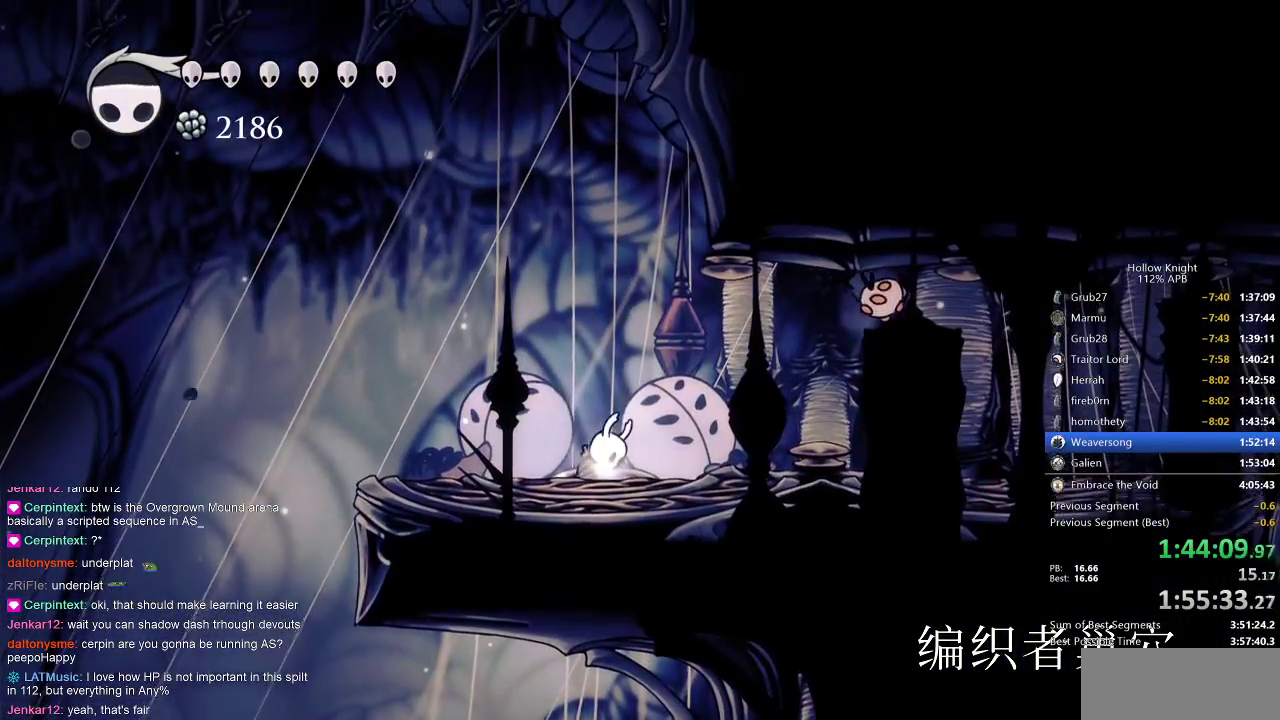
{"keys": ["left"], "events": [[83, "left", "up"], [167, "left", "down"], [350, "left", "up"], [467, "left", "down"]]}
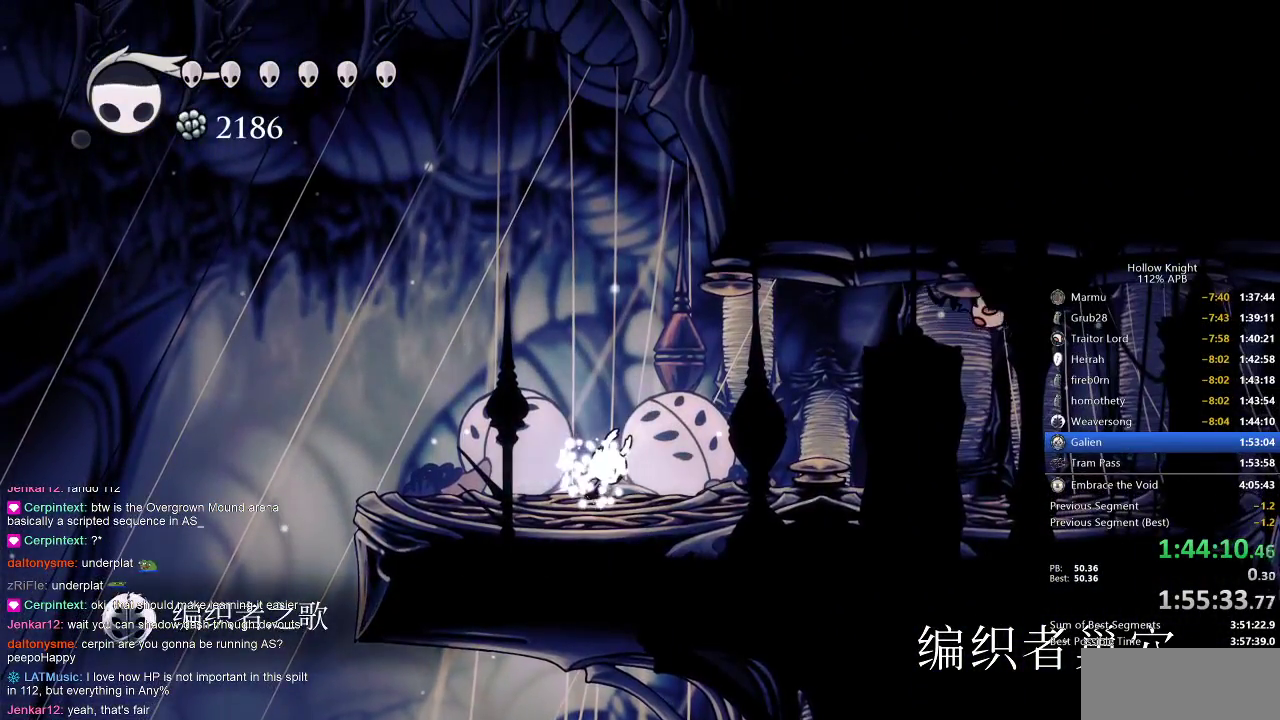
{"keys": [], "events": [[33, "left", "up"], [83, "left", "down"], [167, "left", "up"], [267, "left", "down"], [333, "left", "up"], [417, "left", "down"], [483, "left", "up"]]}
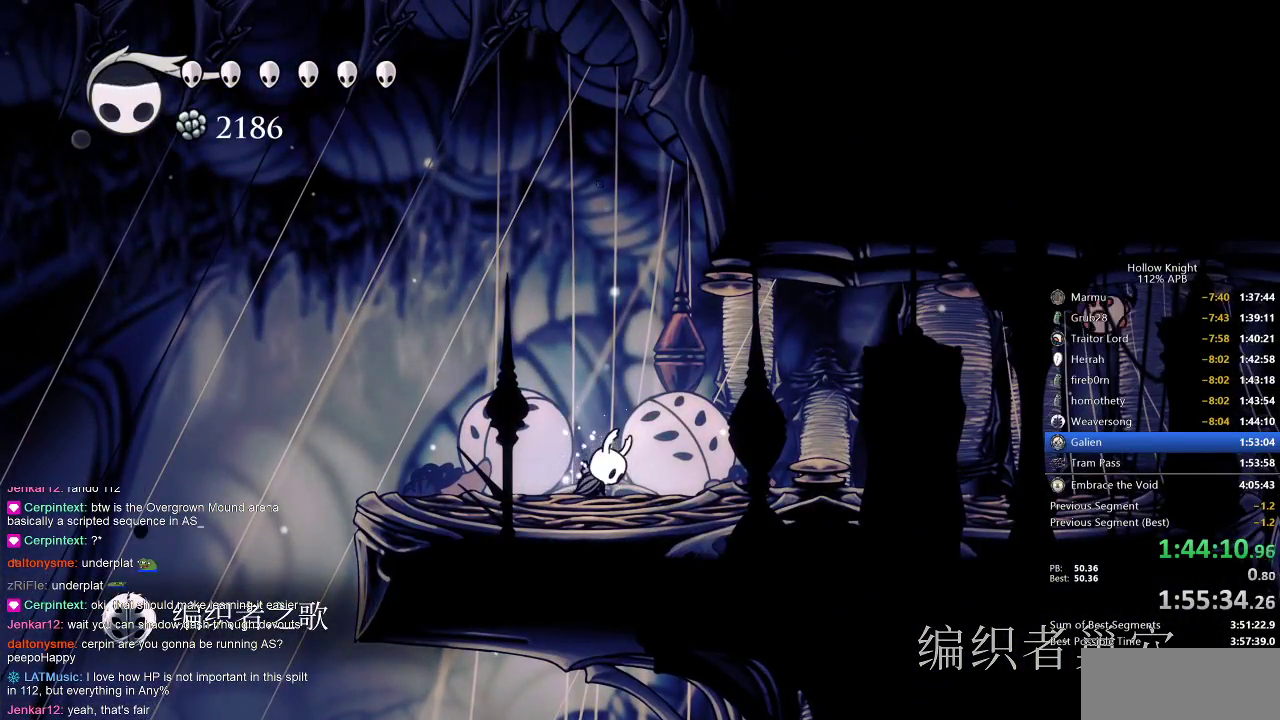
{"keys": ["left"], "events": [[50, "left", "down"], [167, "left", "up"], [200, "left", "down"]]}
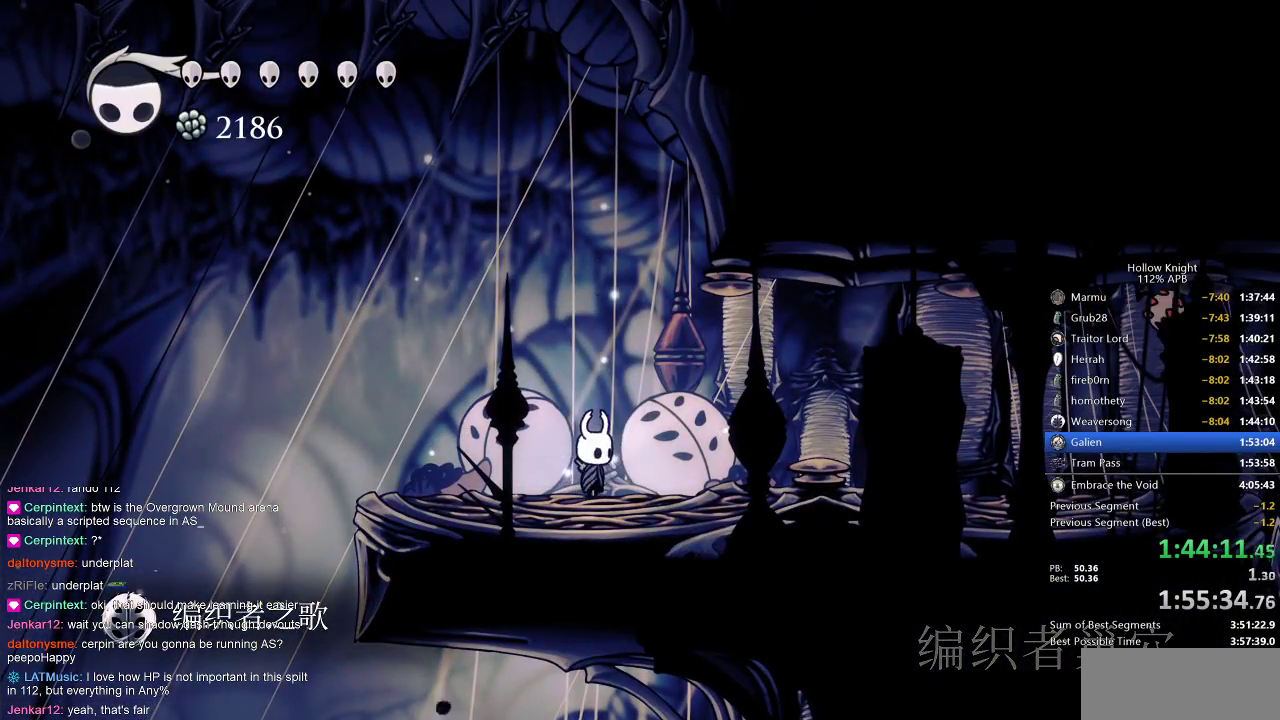
{"keys": ["down", "left"], "events": [[167, "dash", "down"], [300, "dash", "up"], [500, "down", "down"]]}
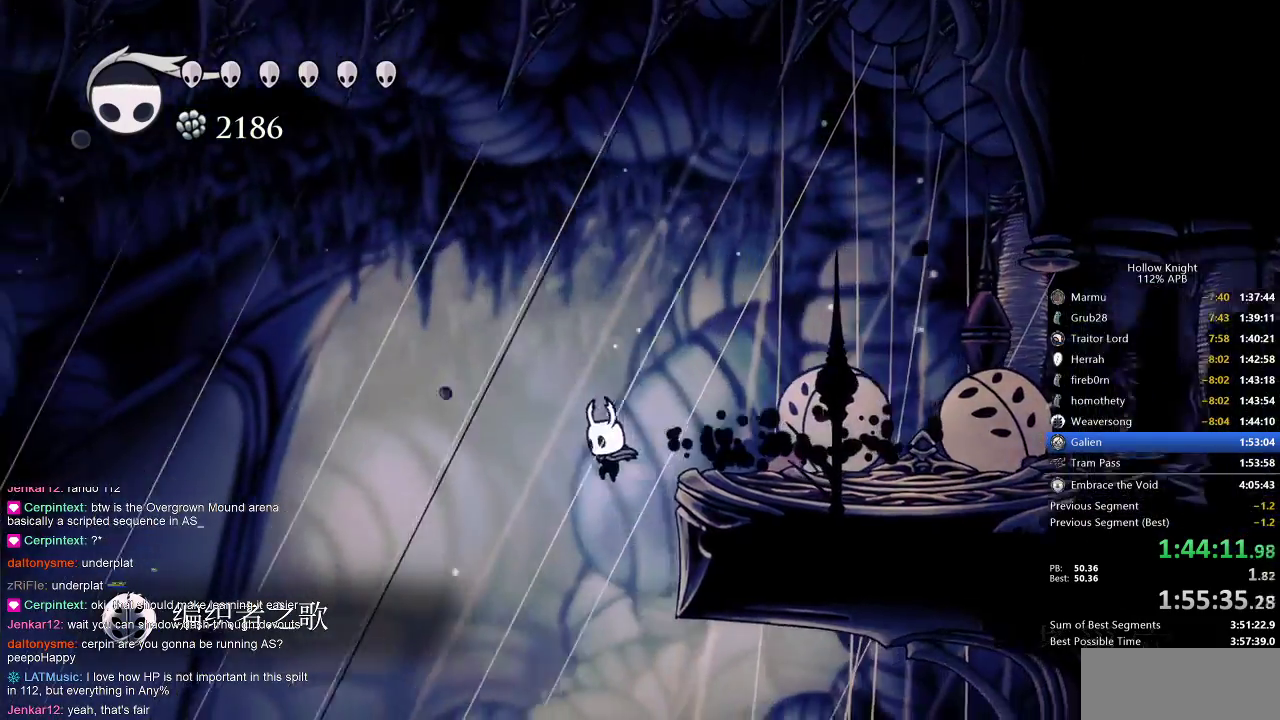
{"keys": ["left"], "events": [[50, "dash", "down"], [50, "left", "up"], [200, "dash", "up"], [317, "left", "down"], [367, "down", "up"]]}
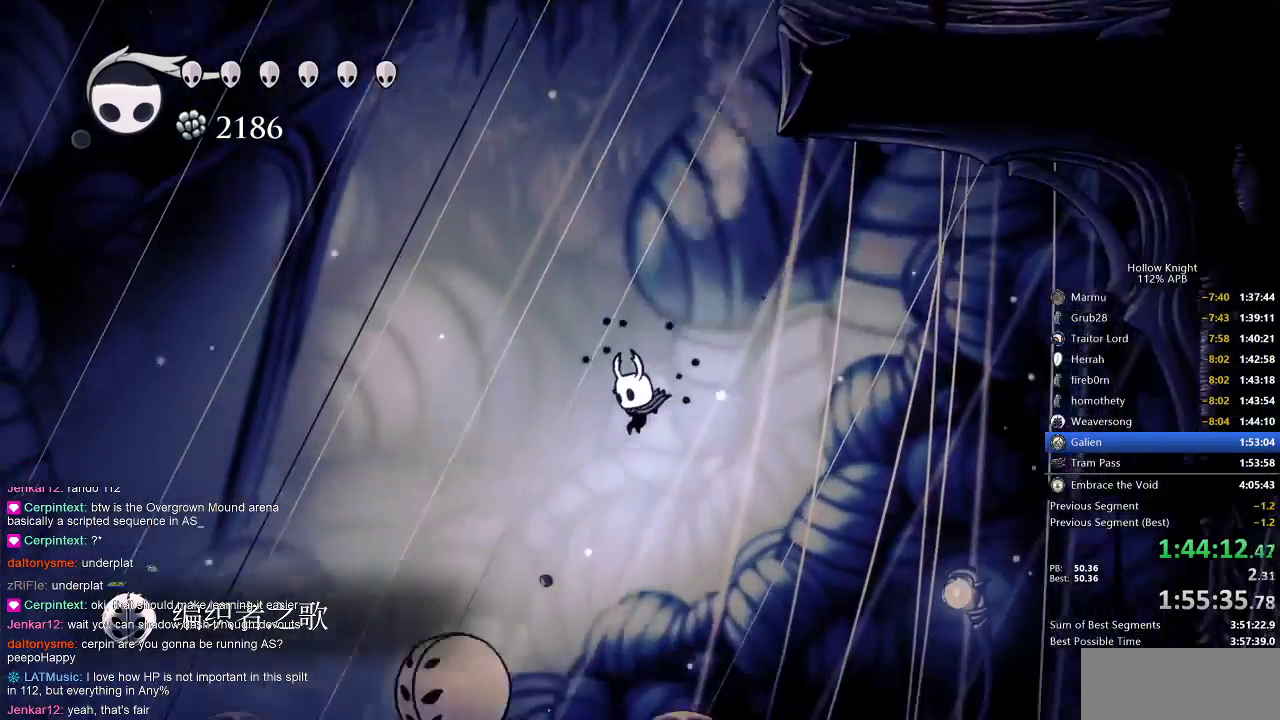
{"keys": ["cdash"], "events": [[433, "cdash", "down"], [500, "left", "up"]]}
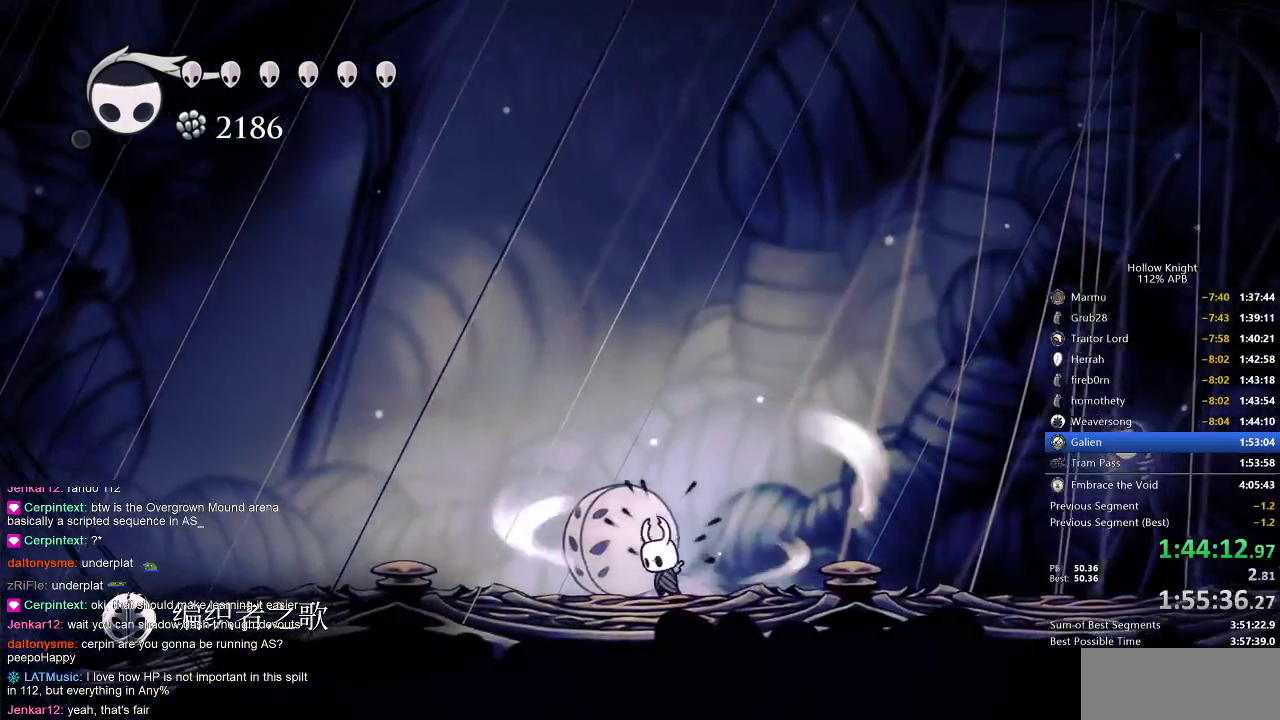
{"keys": ["cdash"], "events": []}
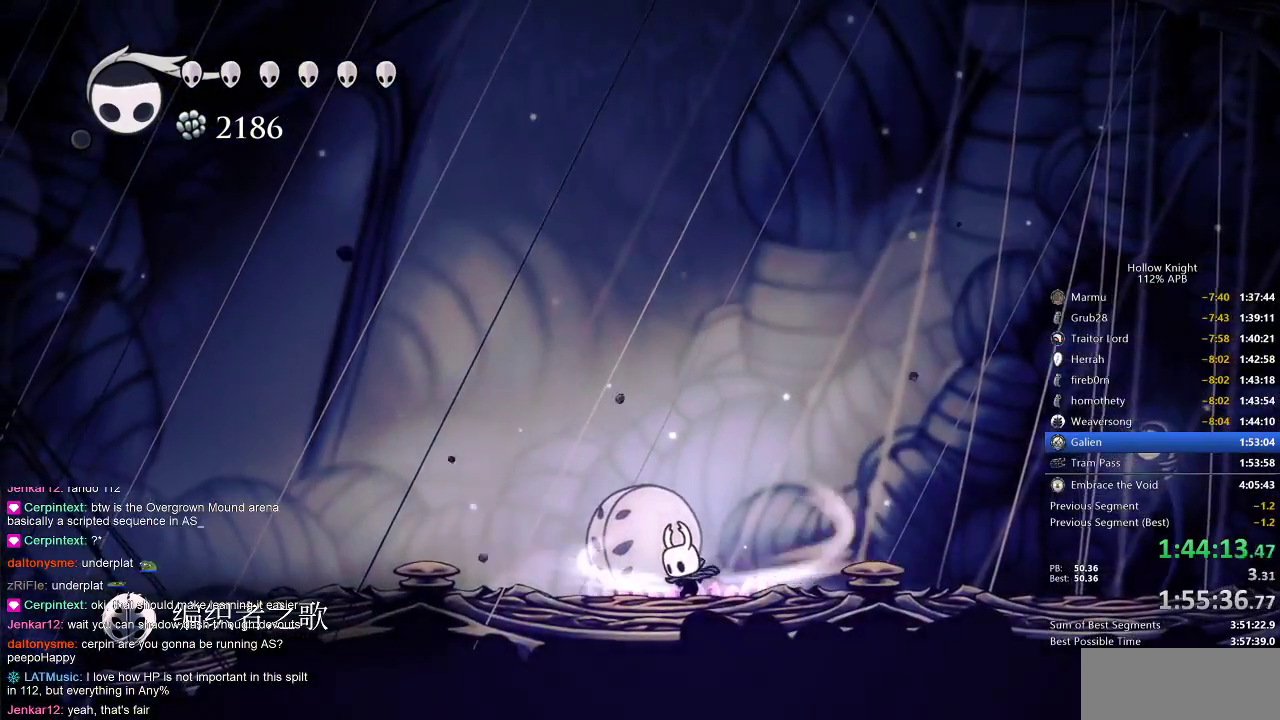
{"keys": ["left"], "events": [[383, "cdash", "up"], [383, "left", "down"]]}